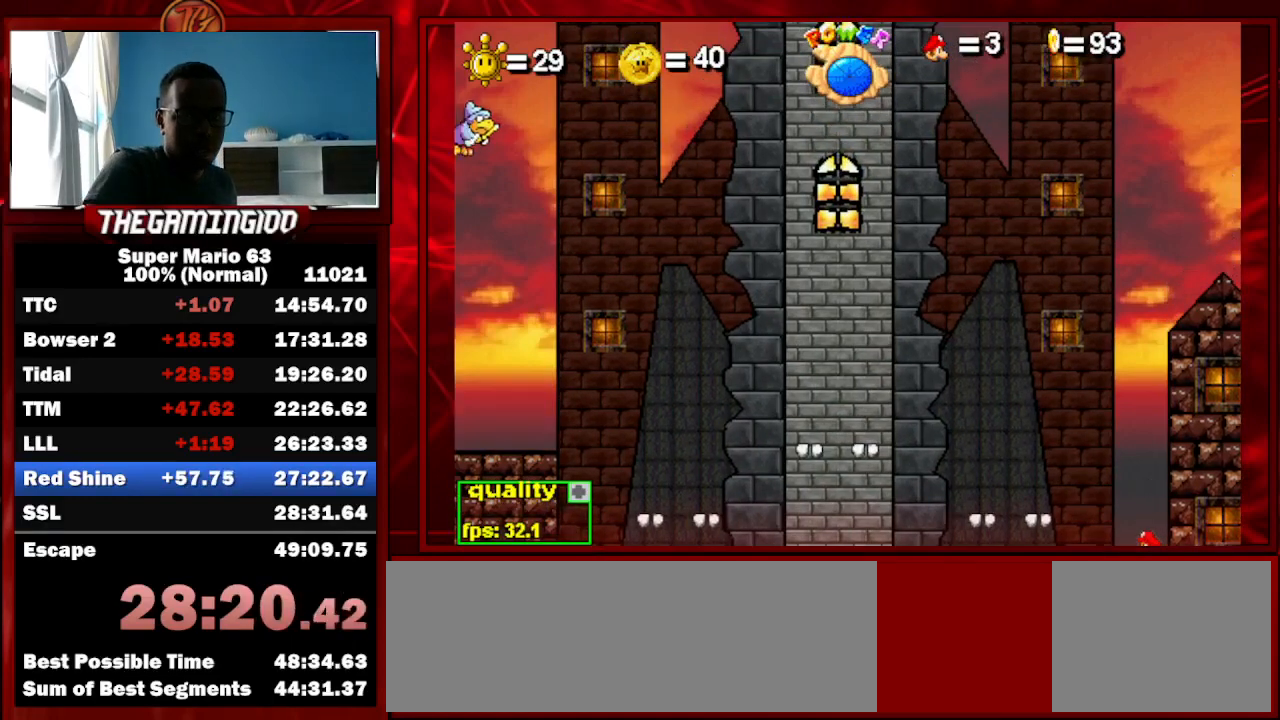
Gameplay with keyboard; each line is a JSON object with the keys held at the frame after it. "events" lists presses ("down") and releases ("up") of "c", "down", "left", "minus", "p", "right", "semicolon", "shift_l", "shift_r", "up", "x" and "z" between this image and that frame as [ms after this image, input, new state], when the widget could be followed in between. No other keys are recorded. Mouse input is not recorded.
{"keys": [], "events": [[200, "z", "up"], [300, "z", "down"], [367, "z", "up"], [400, "z", "down"], [433, "z", "up"]]}
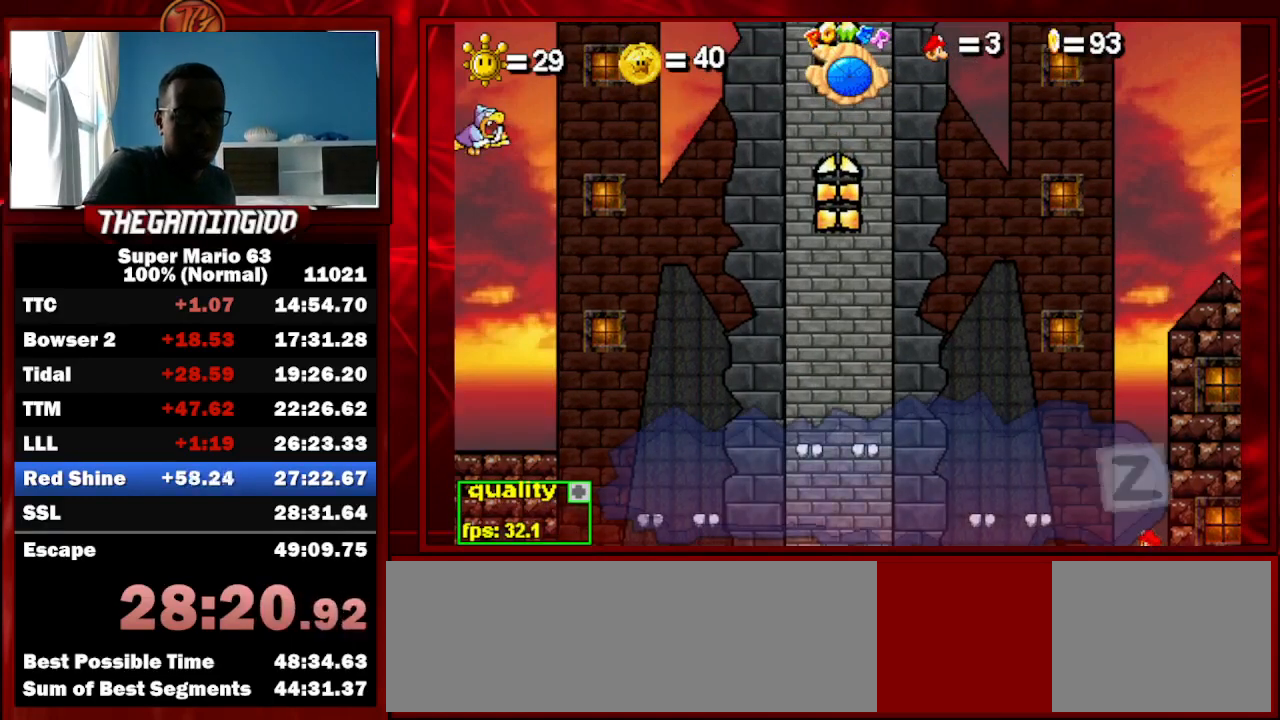
{"keys": ["z"], "events": [[33, "z", "down"], [100, "z", "up"], [133, "z", "down"], [167, "z", "up"], [267, "z", "down"], [333, "z", "up"], [367, "z", "down"], [400, "z", "up"], [467, "z", "down"]]}
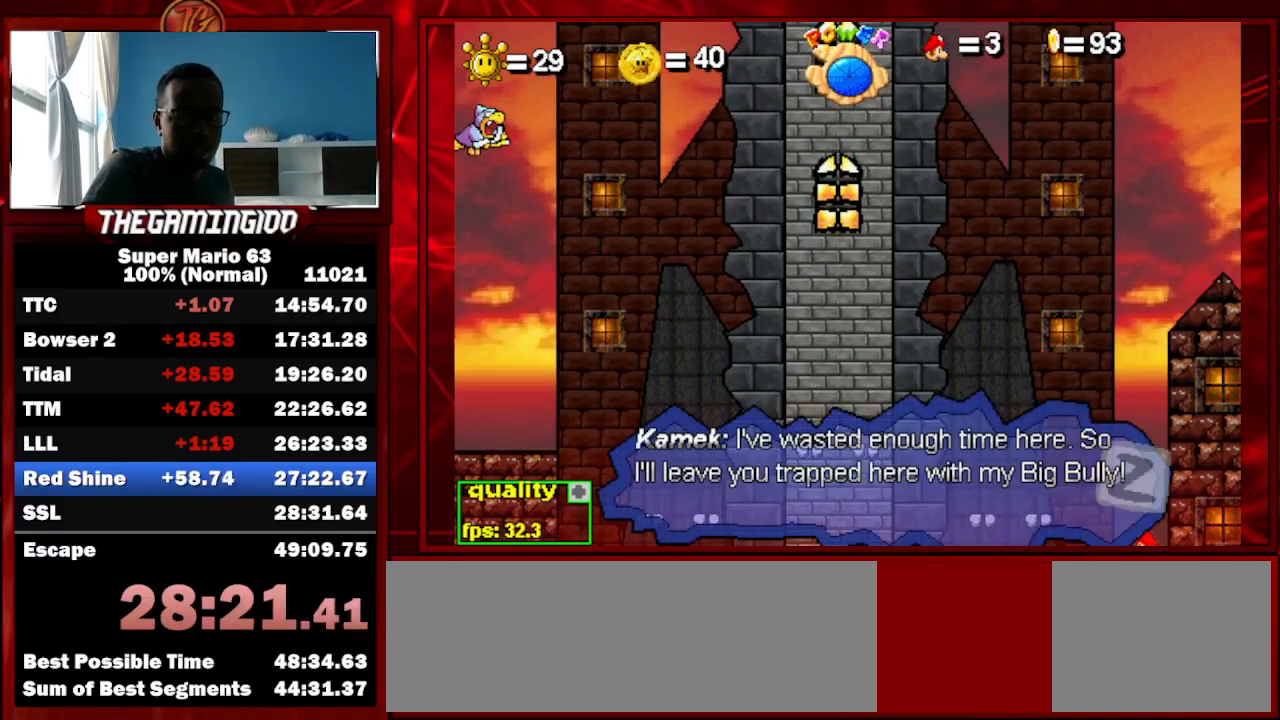
{"keys": ["z"], "events": [[67, "z", "up"], [100, "z", "down"], [133, "z", "up"], [233, "z", "down"], [300, "z", "up"], [333, "z", "down"], [367, "z", "up"], [433, "z", "down"]]}
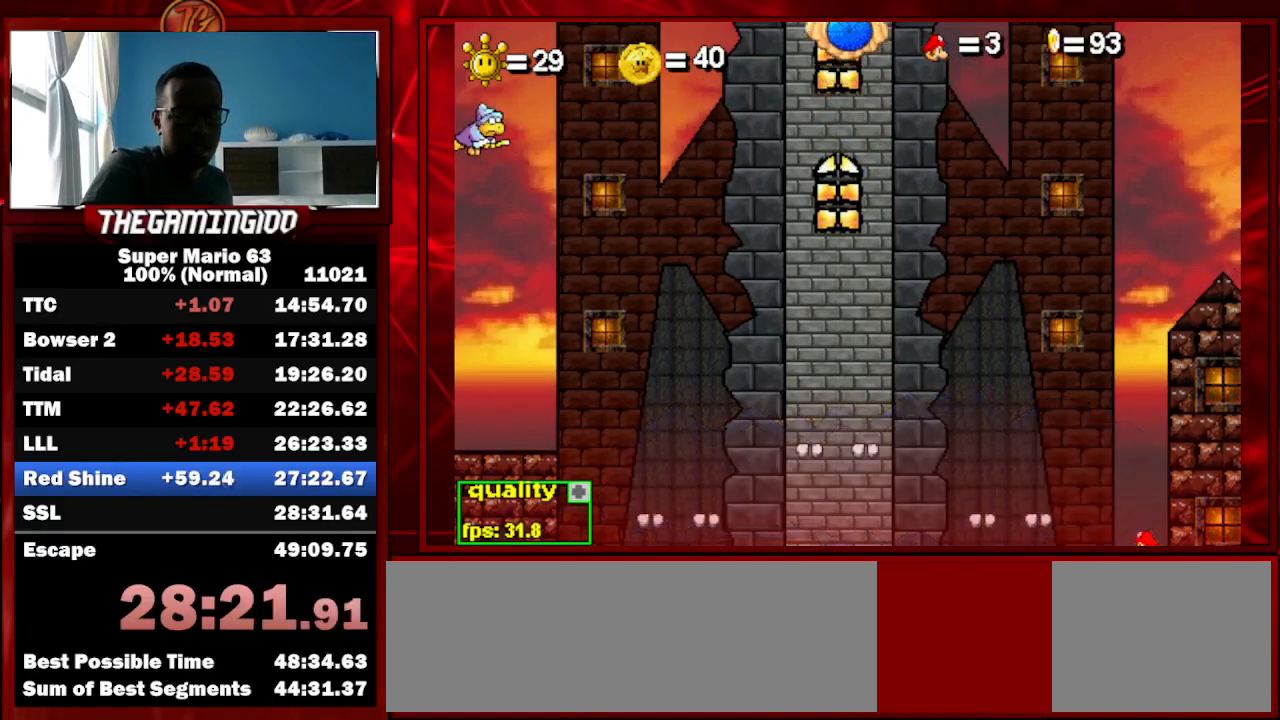
{"keys": [], "events": [[33, "z", "up"]]}
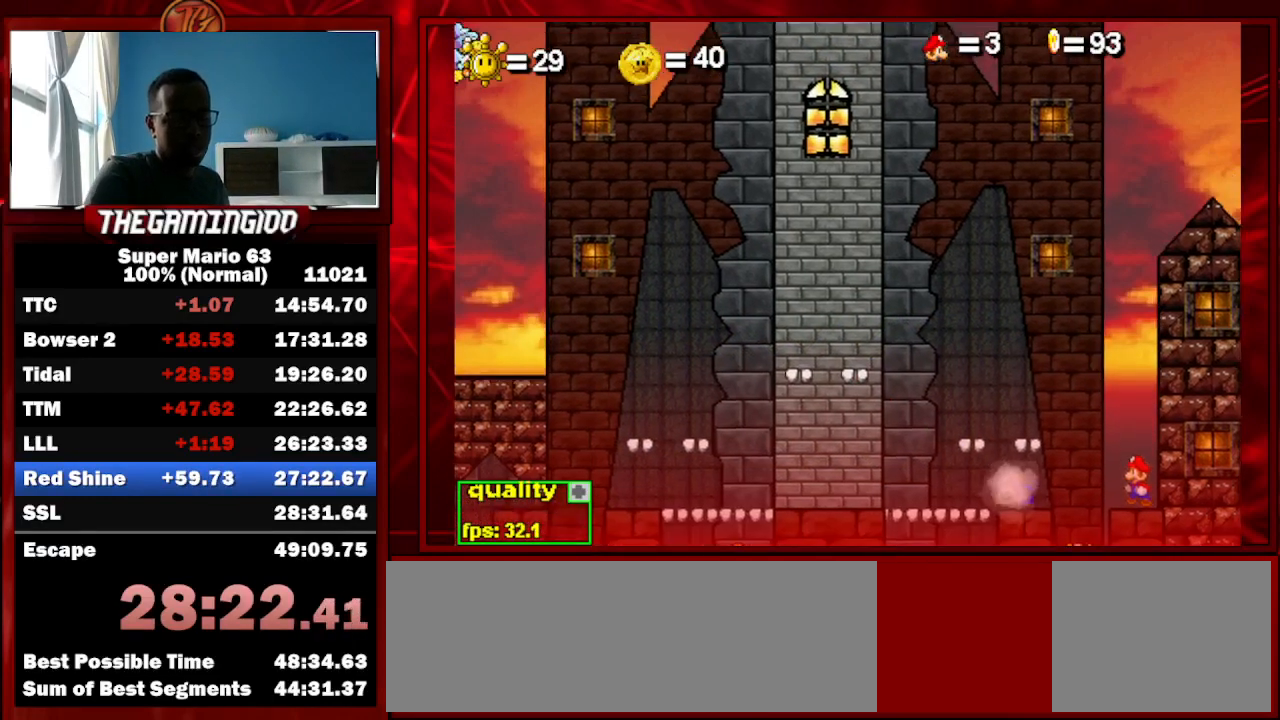
{"keys": [], "events": [[267, "z", "down"], [367, "c", "down"], [367, "x", "down"], [367, "z", "up"], [400, "x", "up"], [467, "c", "up"]]}
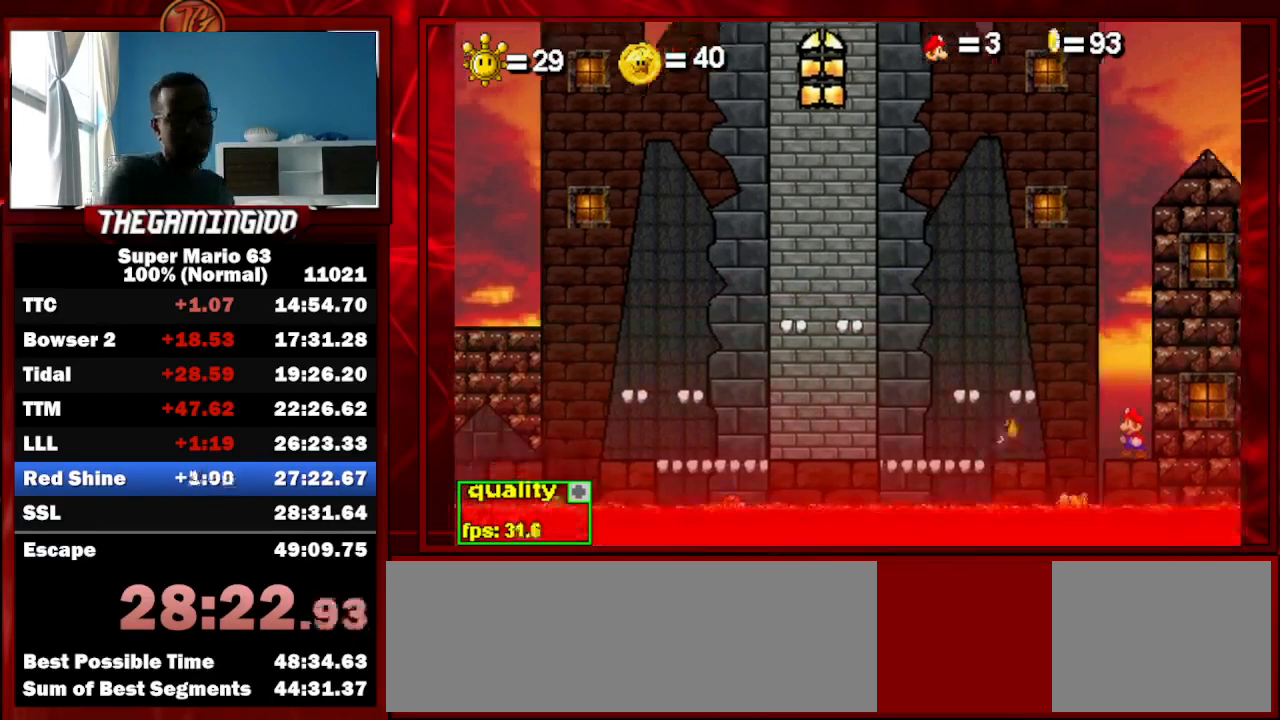
{"keys": ["minus", "p", "semicolon"], "events": [[433, "minus", "down"], [467, "p", "down"], [467, "semicolon", "down"]]}
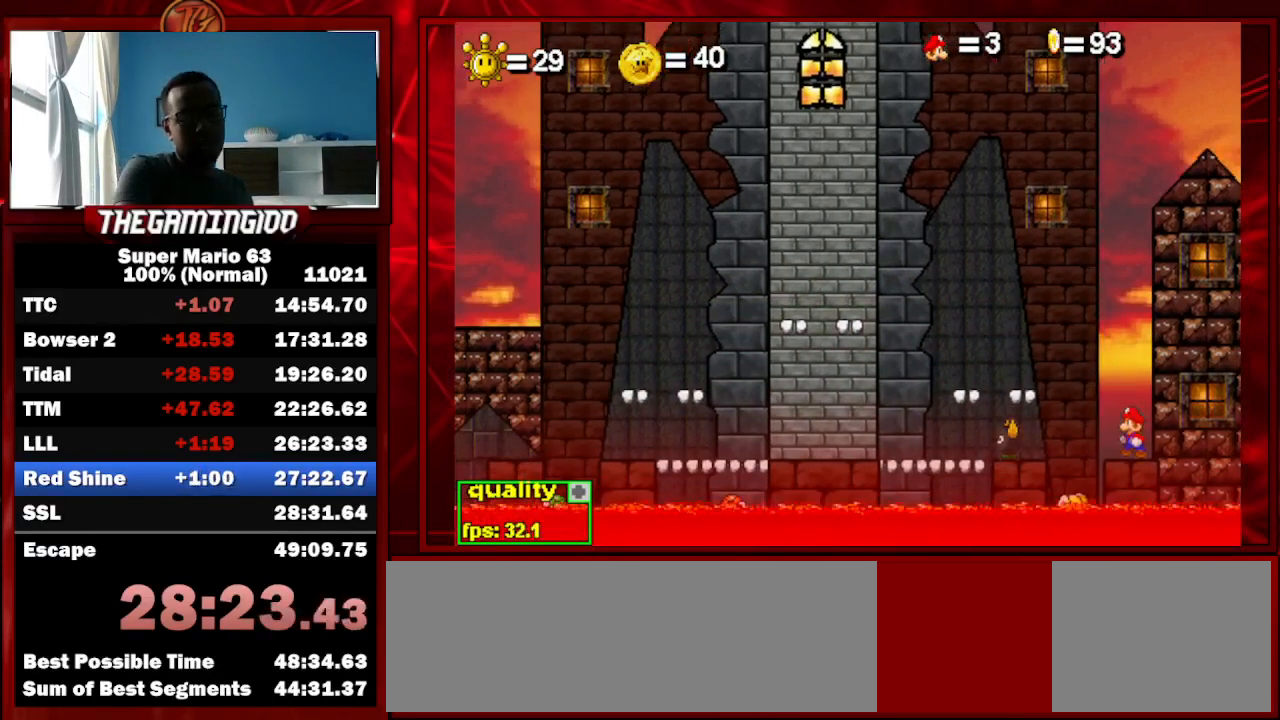
{"keys": [], "events": [[33, "minus", "up"], [67, "p", "up"], [100, "semicolon", "up"], [300, "z", "down"], [333, "c", "down"], [333, "x", "down"], [433, "c", "up"], [433, "x", "up"], [433, "z", "up"]]}
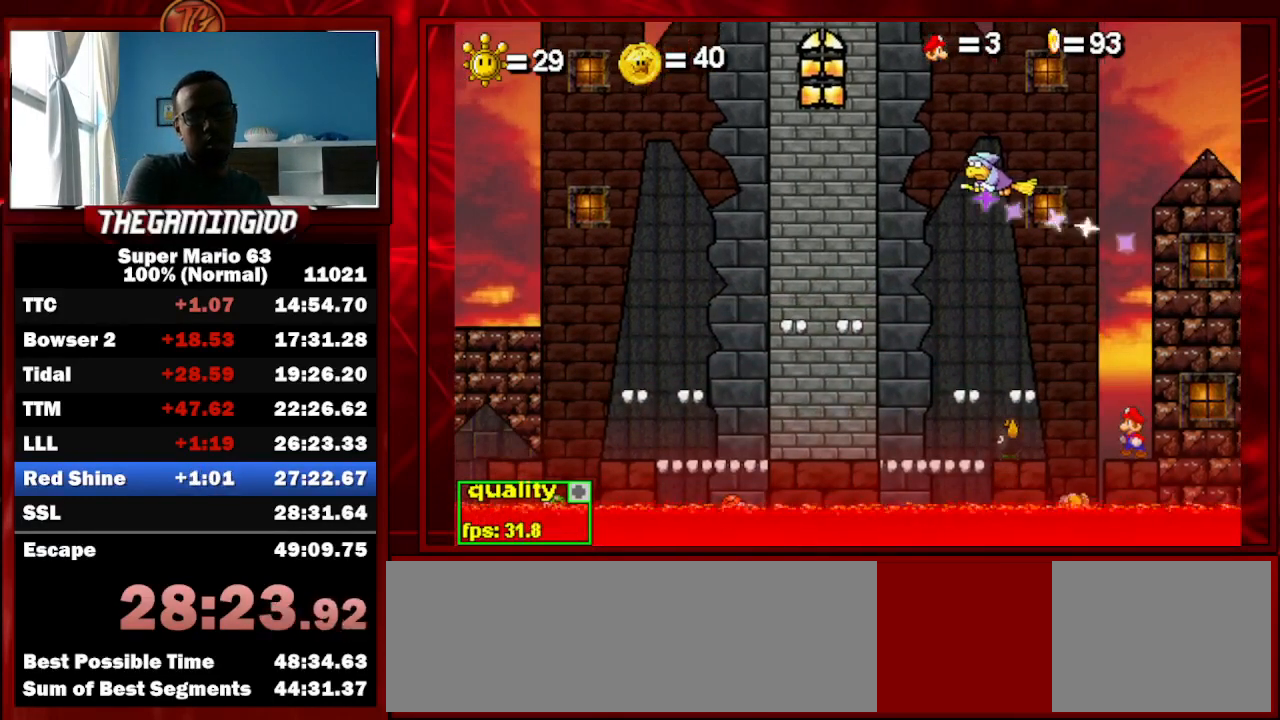
{"keys": ["c", "x", "z"], "events": [[67, "minus", "down"], [67, "p", "down"], [67, "semicolon", "down"], [133, "minus", "up"], [167, "p", "up"], [167, "semicolon", "up"], [500, "c", "down"], [500, "x", "down"], [500, "z", "down"]]}
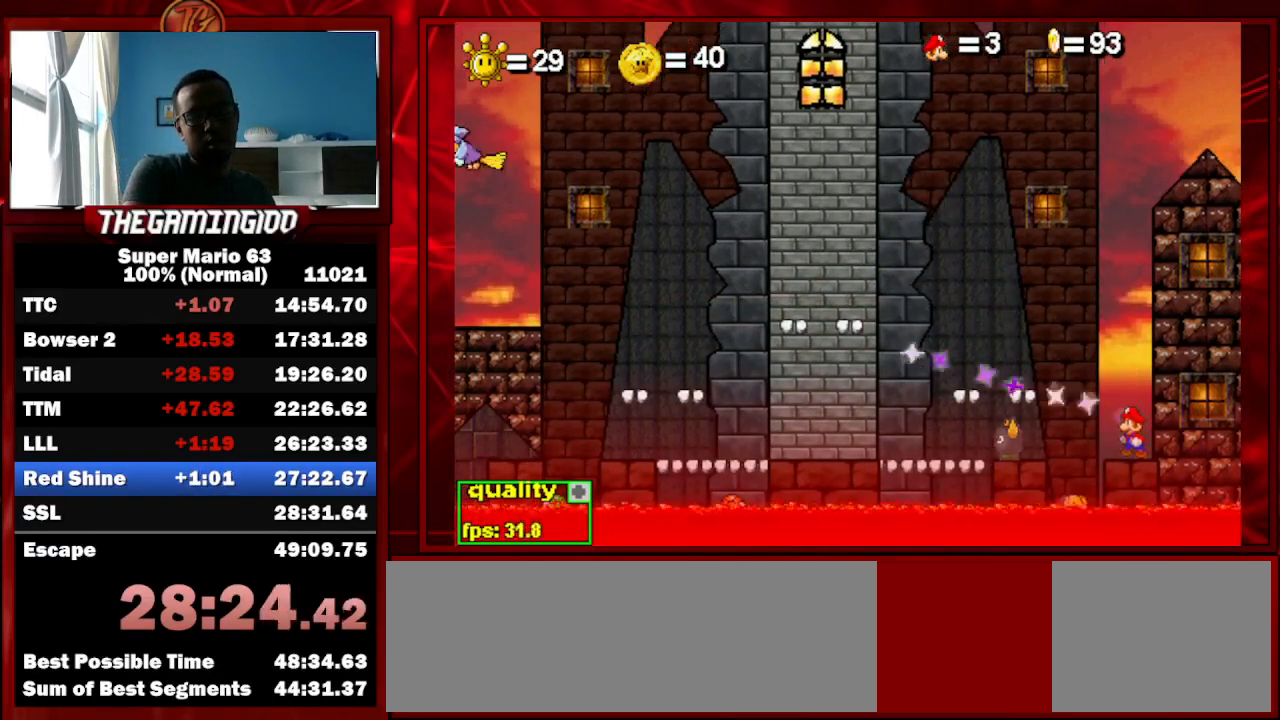
{"keys": [], "events": [[100, "x", "up"], [100, "z", "up"], [167, "c", "up"], [333, "minus", "down"], [433, "minus", "up"]]}
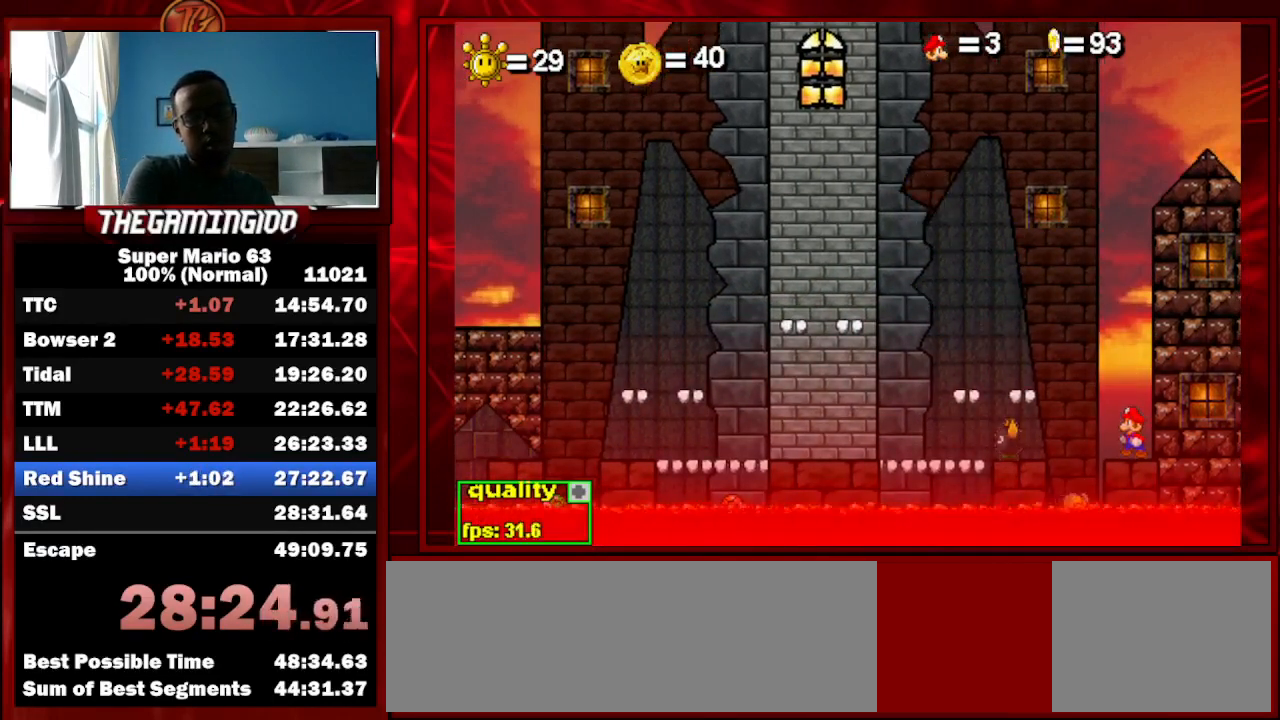
{"keys": [], "events": [[200, "minus", "down"], [200, "p", "down"], [367, "minus", "up"], [367, "p", "up"], [400, "p", "down"], [467, "semicolon", "down"], [500, "p", "up"], [500, "semicolon", "up"]]}
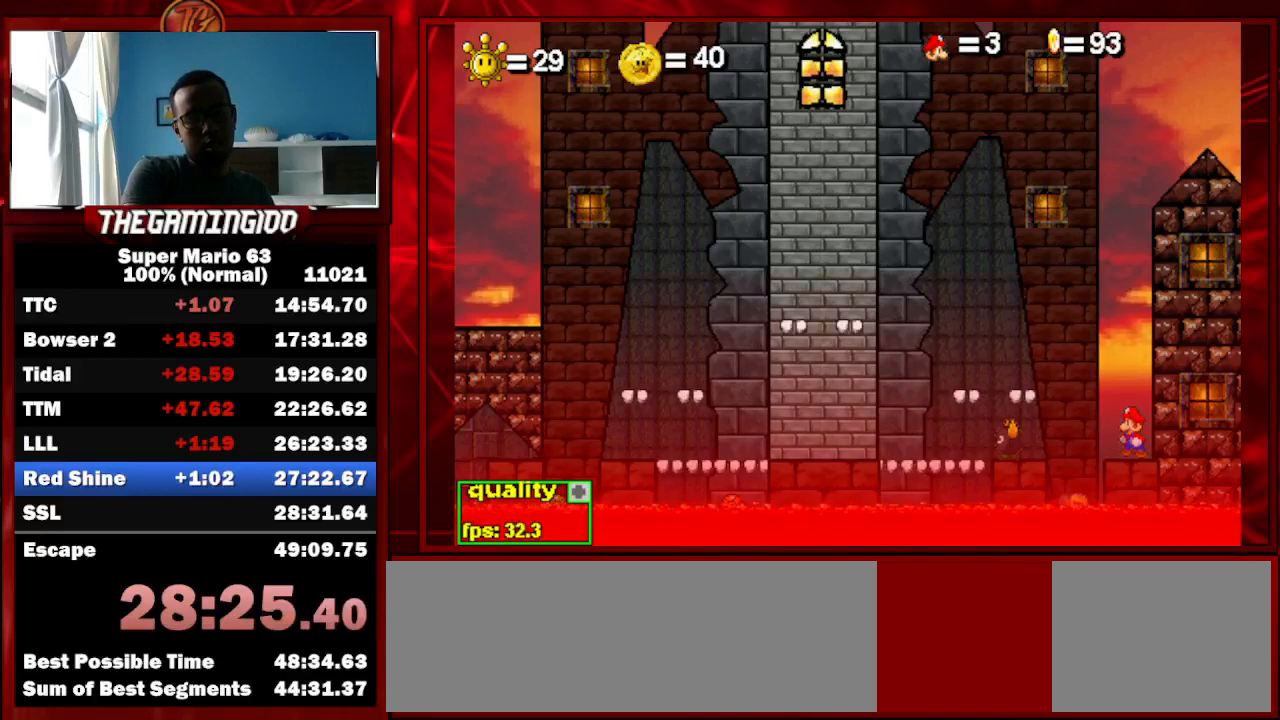
{"keys": [], "events": [[167, "minus", "down"], [167, "p", "down"], [167, "semicolon", "down"], [267, "minus", "up"], [333, "p", "up"], [333, "semicolon", "up"]]}
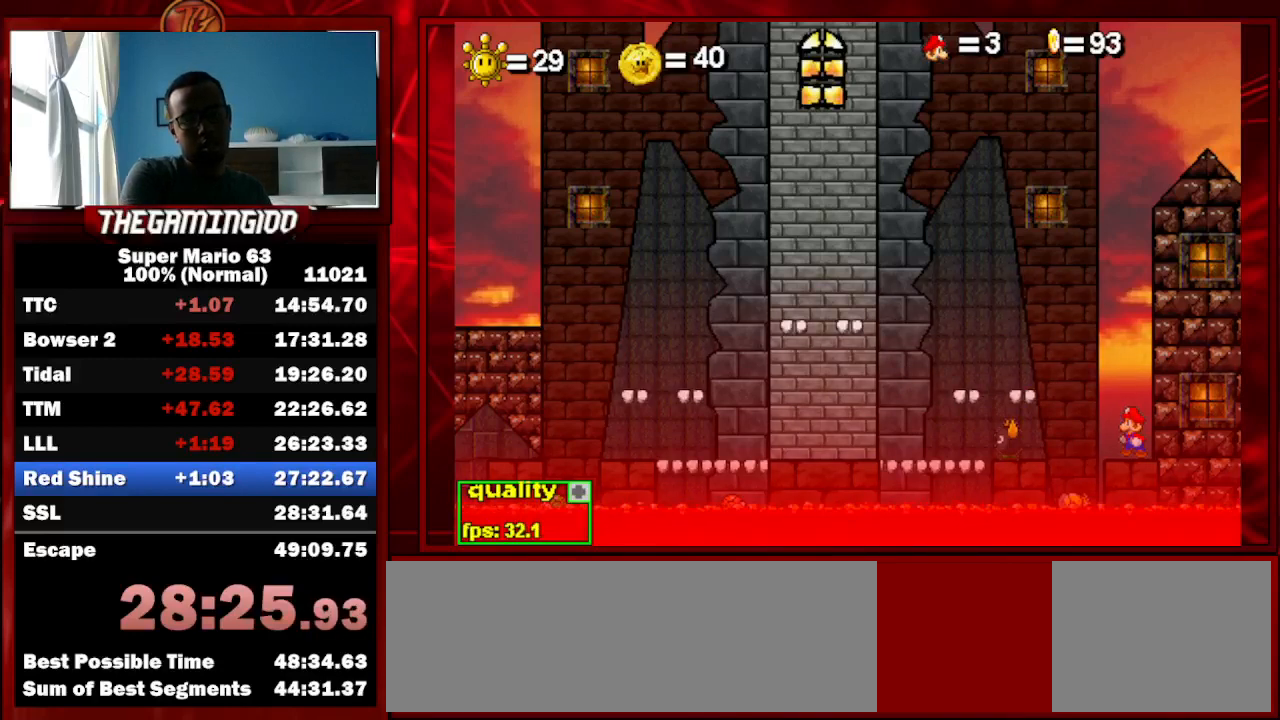
{"keys": [], "events": [[67, "c", "down"], [67, "x", "down"], [67, "z", "down"], [200, "c", "up"], [200, "x", "up"], [200, "z", "up"]]}
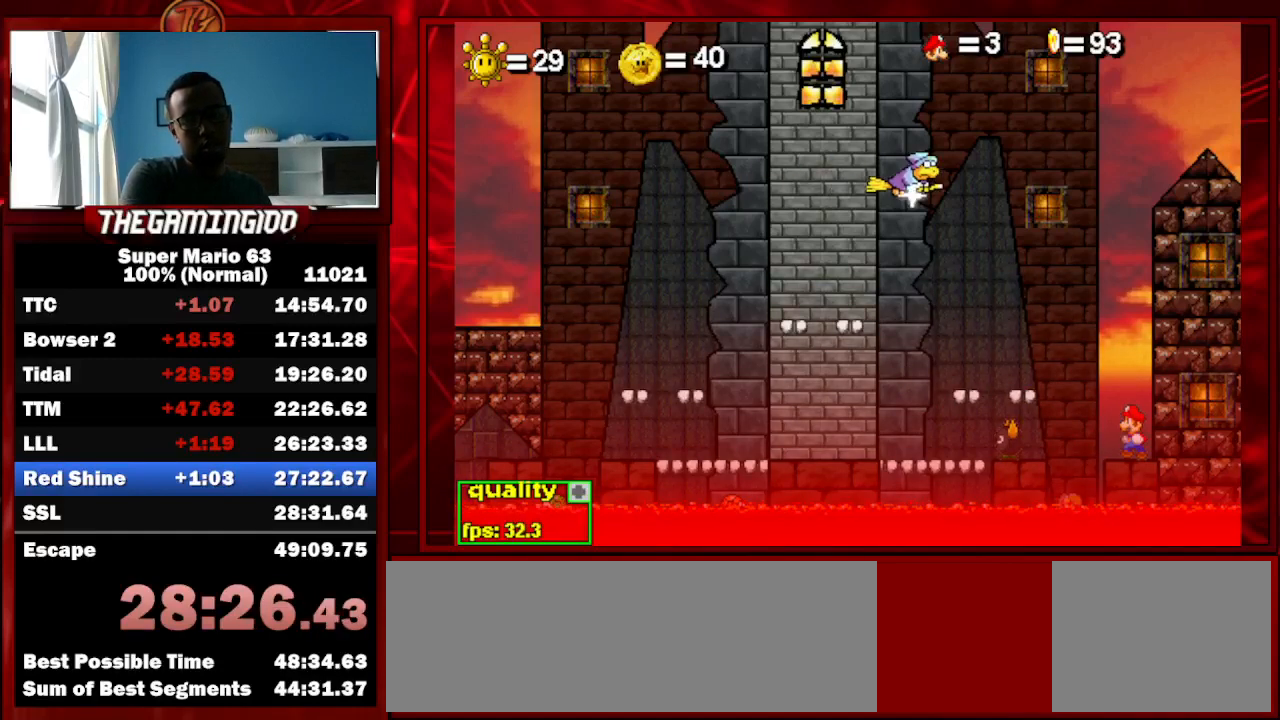
{"keys": [], "events": [[167, "minus", "down"], [167, "p", "down"], [167, "semicolon", "down"], [300, "minus", "up"], [300, "p", "up"], [300, "semicolon", "up"]]}
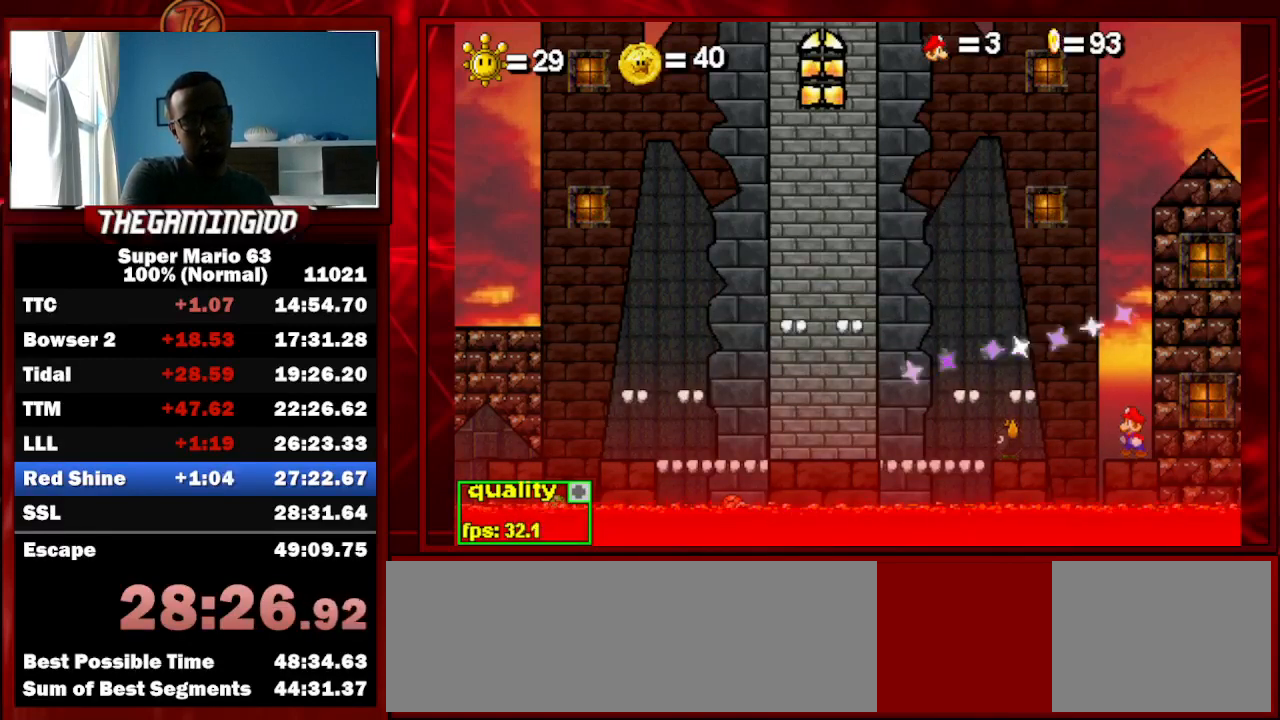
{"keys": [], "events": [[133, "c", "down"], [133, "x", "down"], [133, "z", "down"], [167, "c", "up"], [167, "x", "up"], [167, "z", "up"], [367, "minus", "down"], [367, "p", "down"], [433, "minus", "up"], [433, "p", "up"]]}
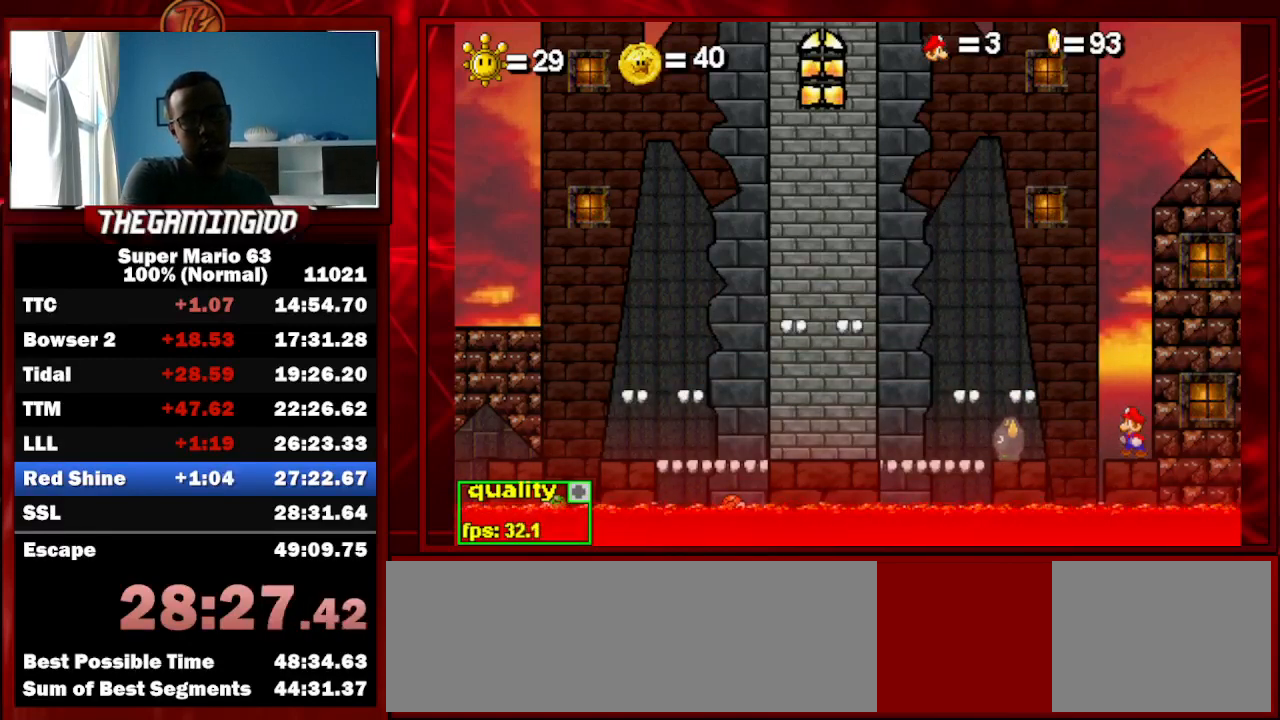
{"keys": [], "events": []}
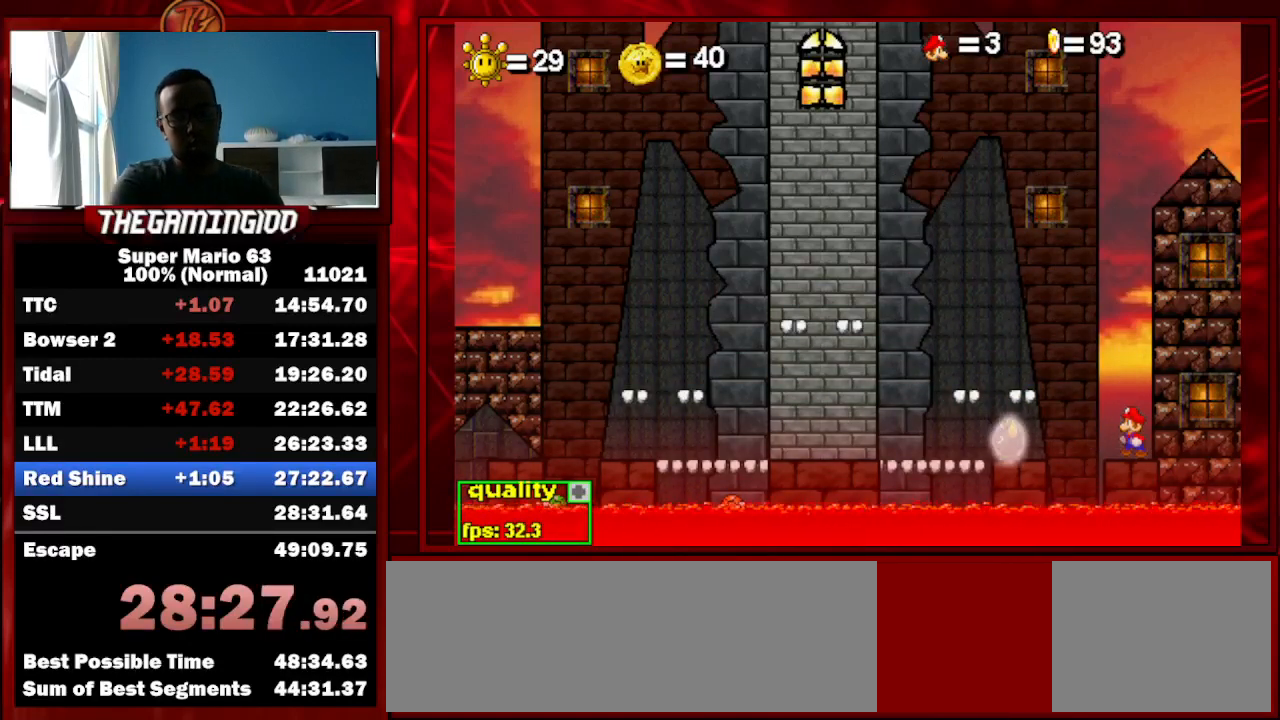
{"keys": [], "events": []}
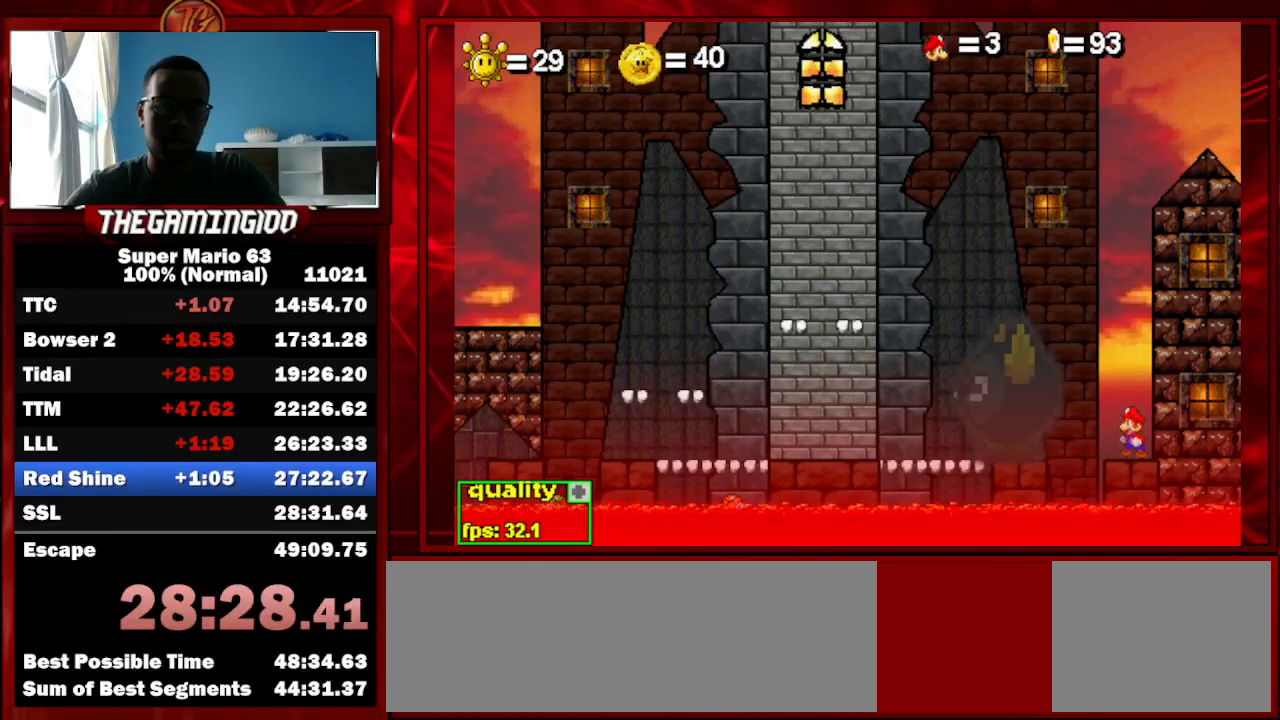
{"keys": [], "events": []}
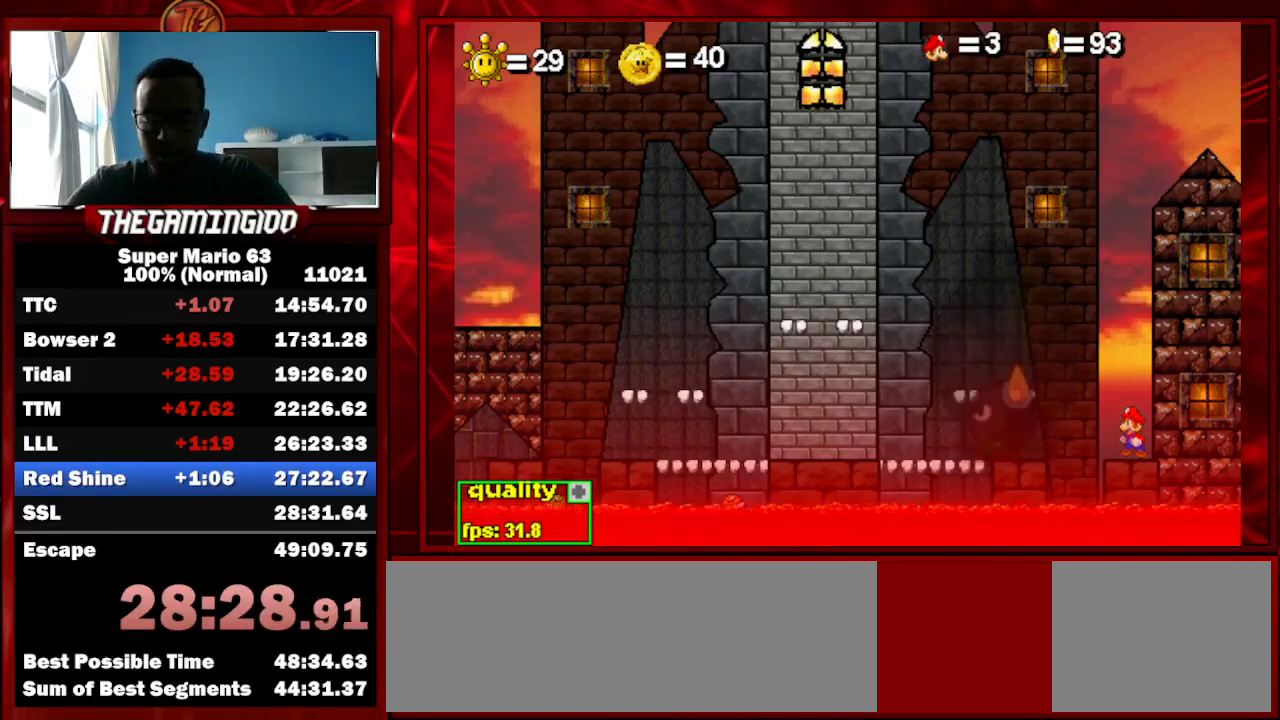
{"keys": [], "events": []}
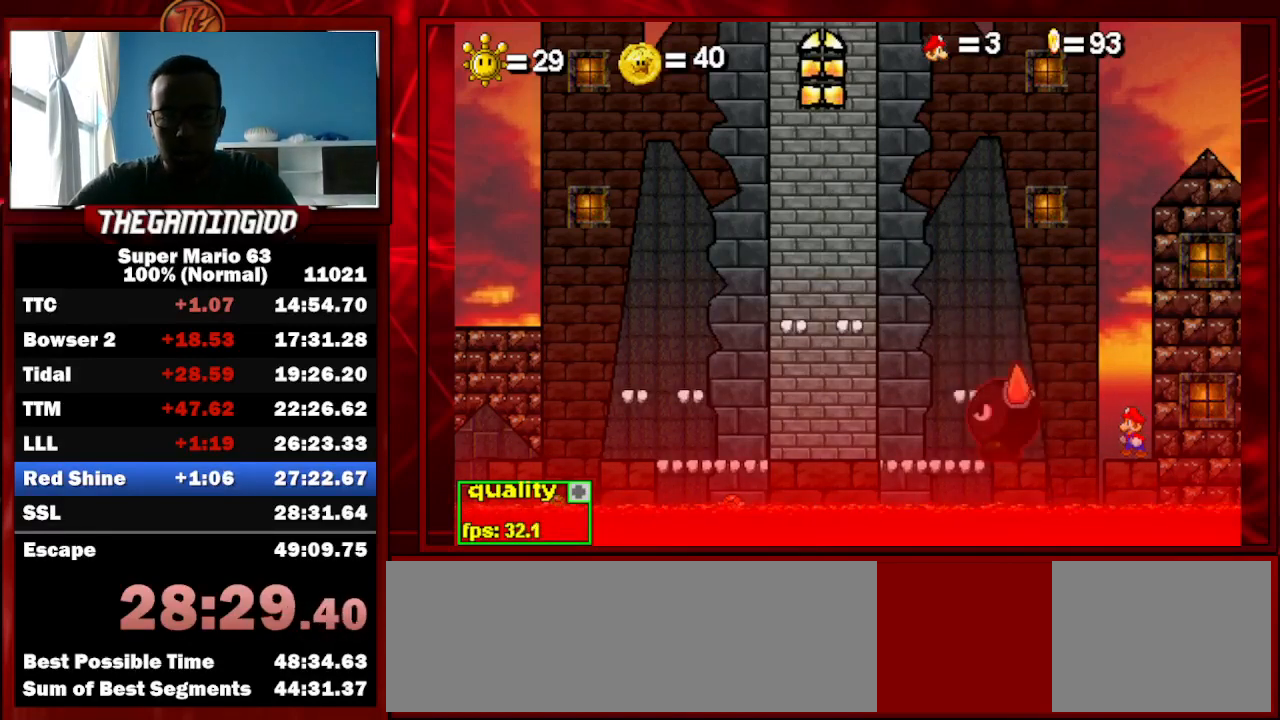
{"keys": ["left", "up"], "events": [[100, "up", "down"], [200, "left", "down"]]}
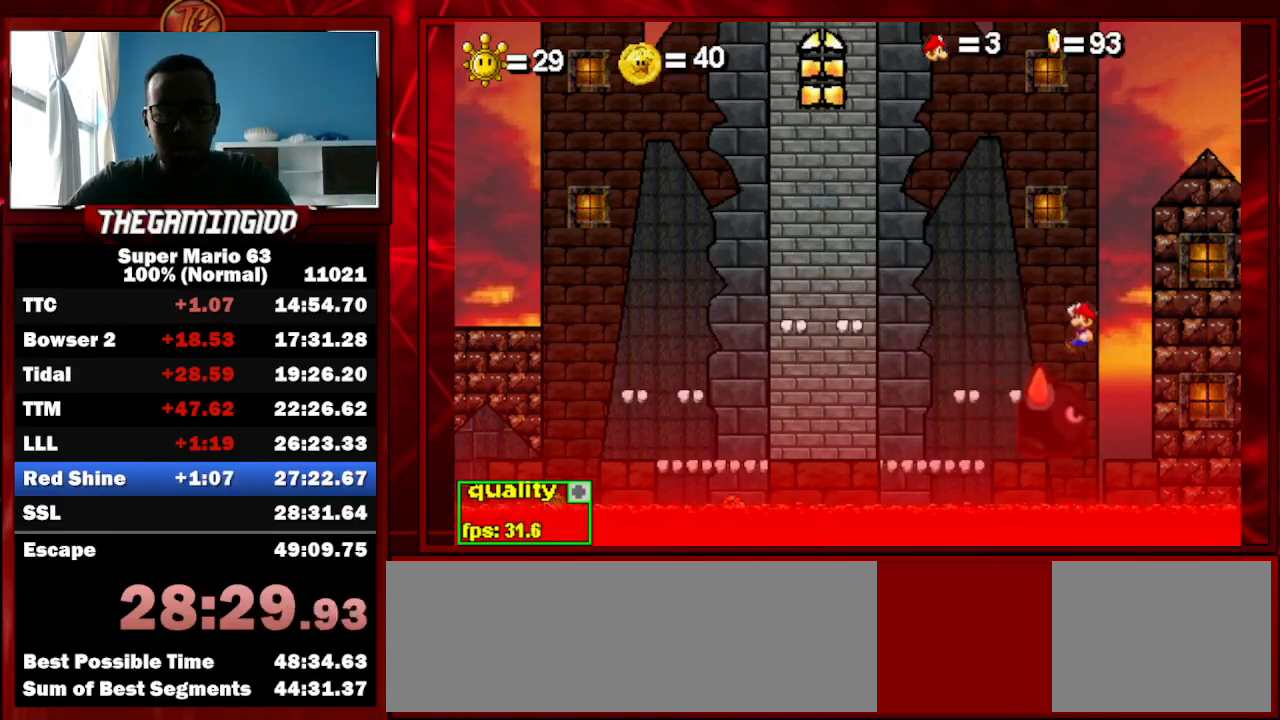
{"keys": ["left", "up", "x"], "events": [[33, "x", "down"], [100, "x", "up"], [233, "left", "up"], [233, "right", "down"], [233, "x", "down"], [267, "x", "up"], [367, "x", "down"], [400, "left", "down"], [400, "right", "up"], [400, "x", "up"], [500, "x", "down"]]}
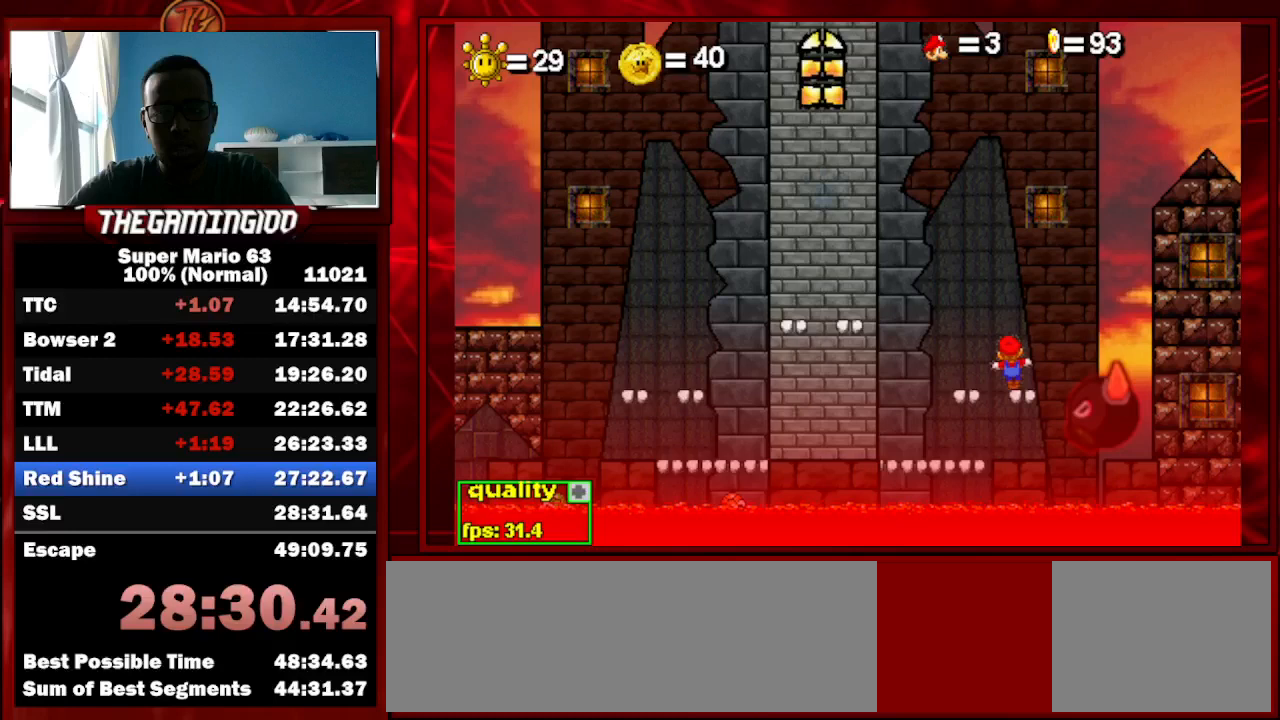
{"keys": [], "events": [[33, "left", "up"], [33, "right", "down"], [33, "x", "up"], [167, "left", "down"], [167, "right", "up"], [167, "x", "down"], [200, "x", "up"], [233, "left", "up"], [233, "right", "down"], [300, "x", "down"], [333, "up", "up"], [333, "x", "up"], [367, "right", "up"], [433, "x", "down"], [467, "x", "up"]]}
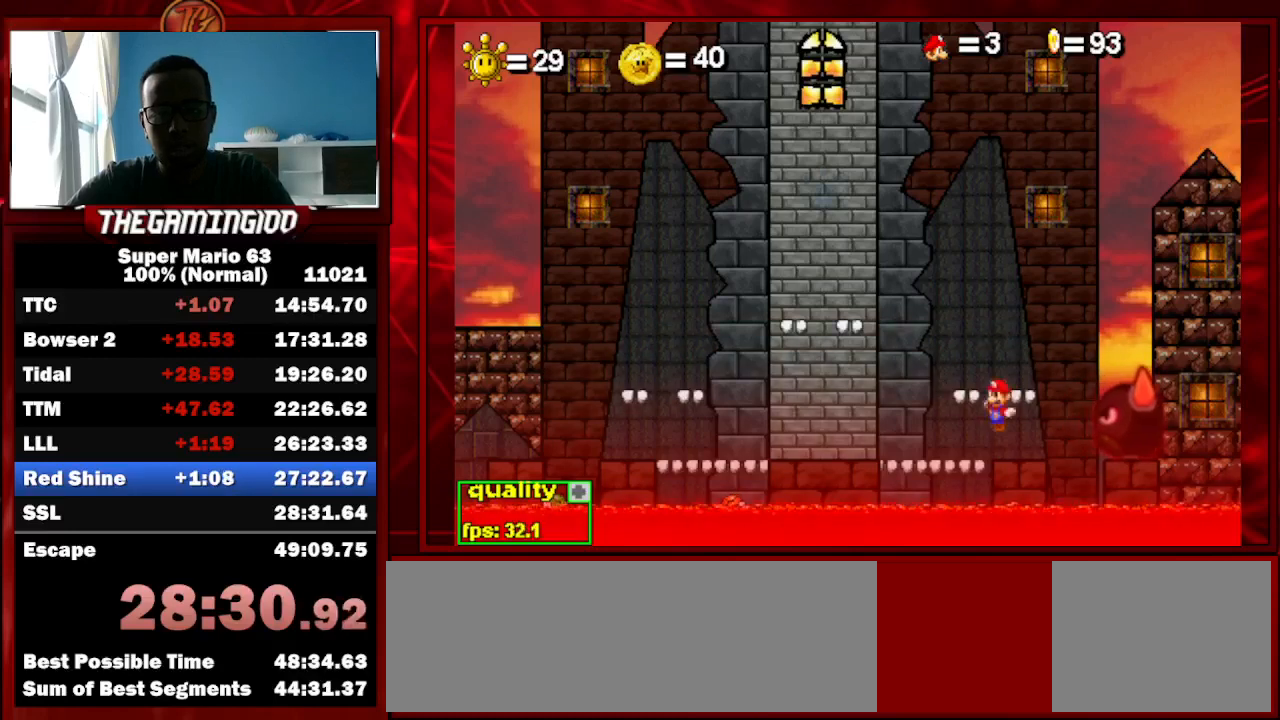
{"keys": ["right", "up", "x"], "events": [[267, "up", "down"], [300, "right", "down"], [367, "x", "down"], [433, "x", "up"], [500, "x", "down"]]}
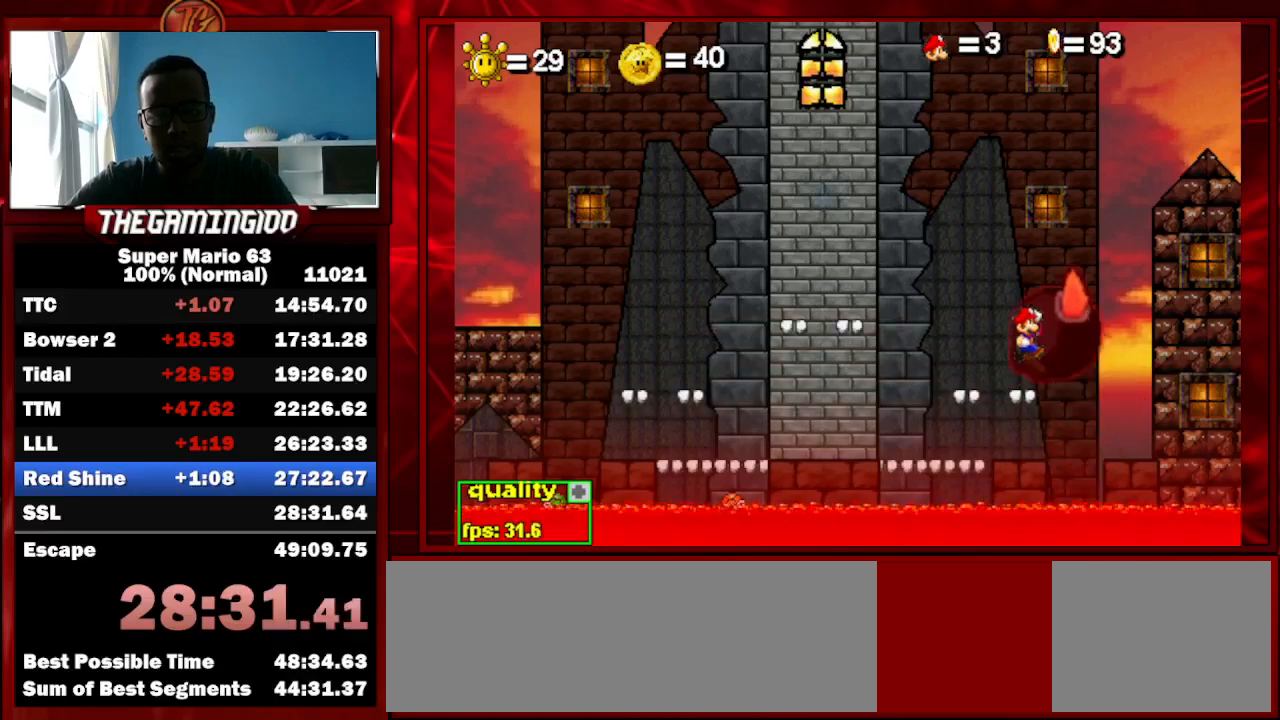
{"keys": ["left"], "events": [[100, "x", "up"], [167, "up", "up"], [167, "x", "down"], [233, "right", "up"], [267, "x", "up"], [400, "left", "down"]]}
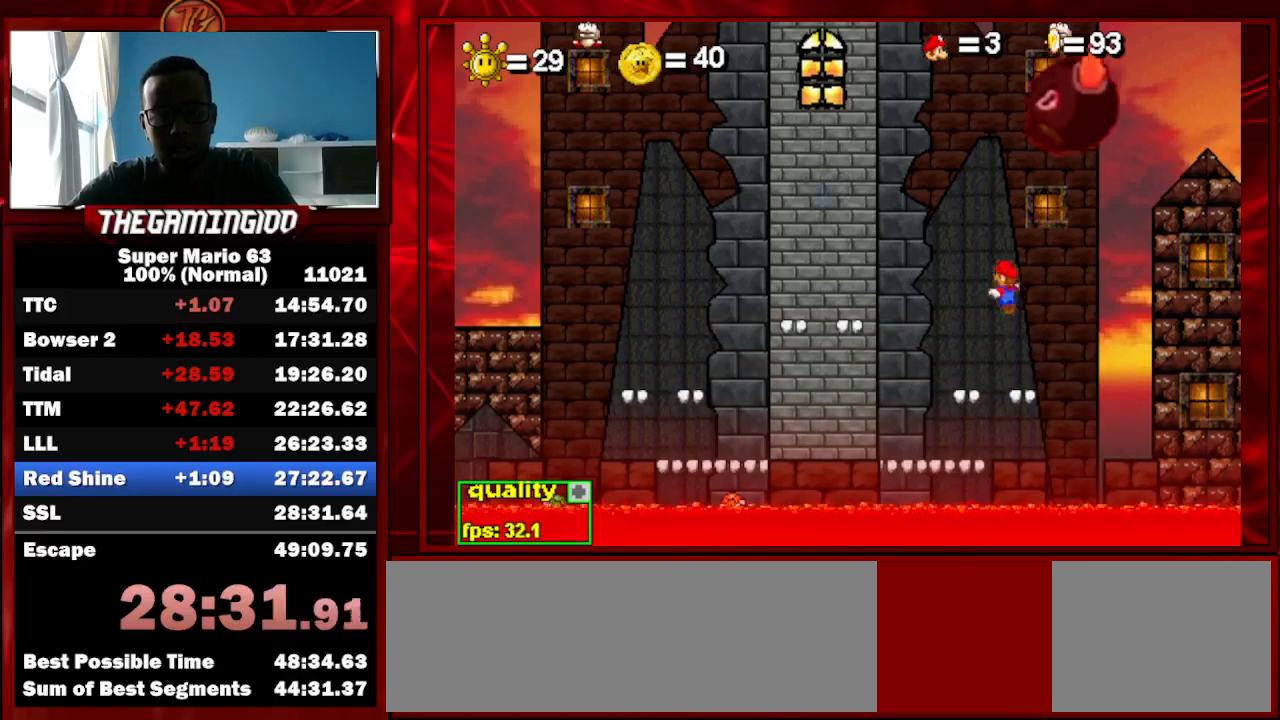
{"keys": [], "events": [[67, "left", "up"]]}
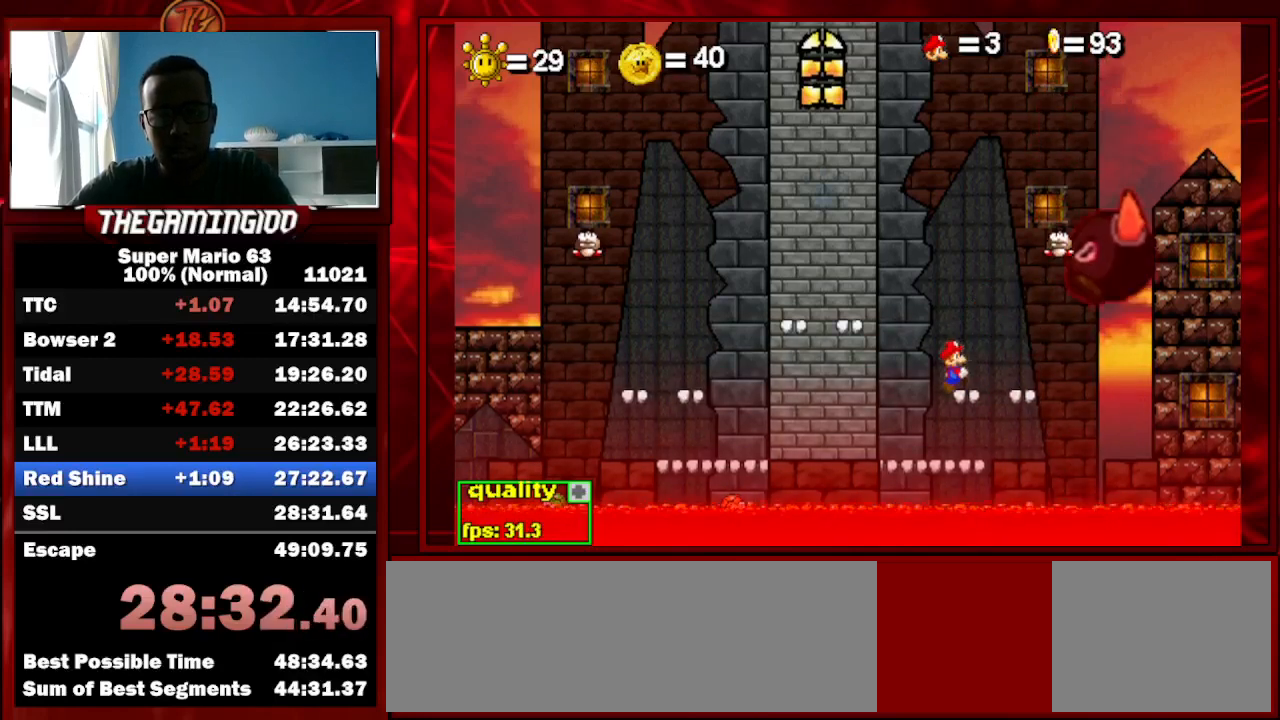
{"keys": ["right", "up"], "events": [[33, "up", "down"], [400, "right", "down"]]}
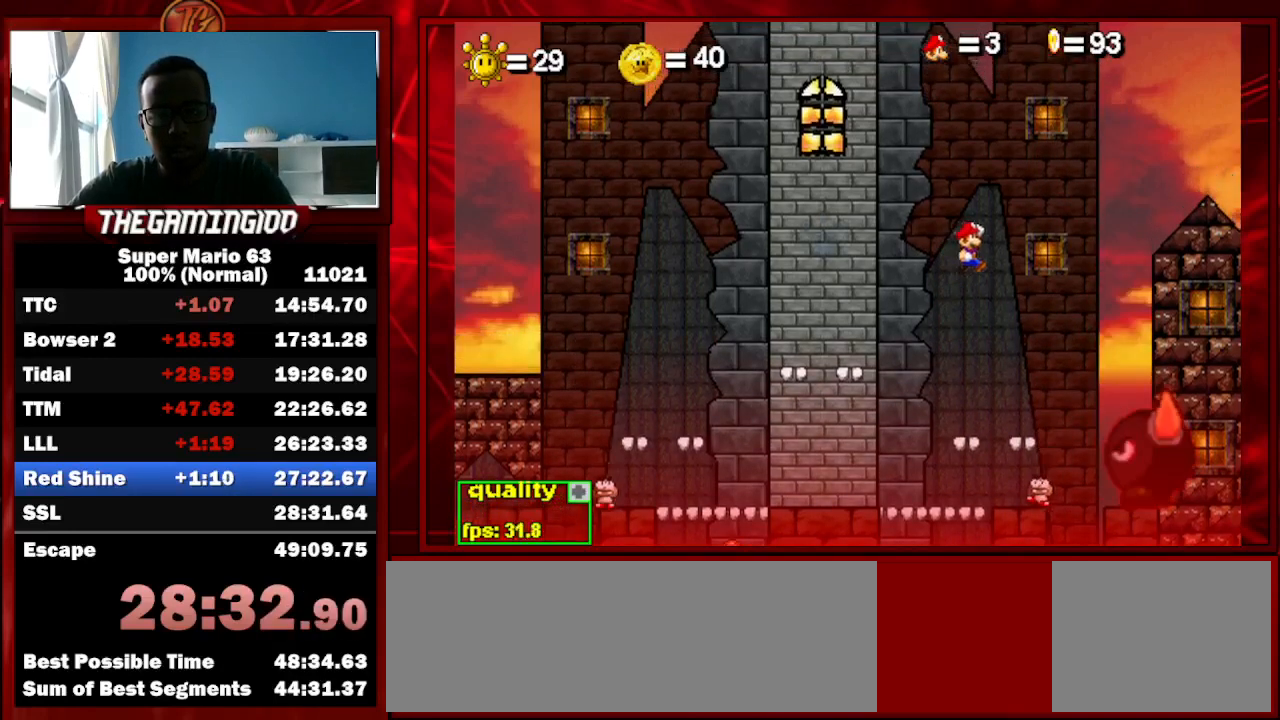
{"keys": ["left", "up"], "events": [[133, "x", "down"], [167, "left", "down"], [167, "right", "up"], [167, "x", "up"], [267, "left", "up"], [267, "right", "down"], [267, "x", "down"], [333, "x", "up"], [367, "left", "down"], [367, "right", "up"], [433, "x", "down"], [467, "left", "up"], [467, "x", "up"], [500, "left", "down"]]}
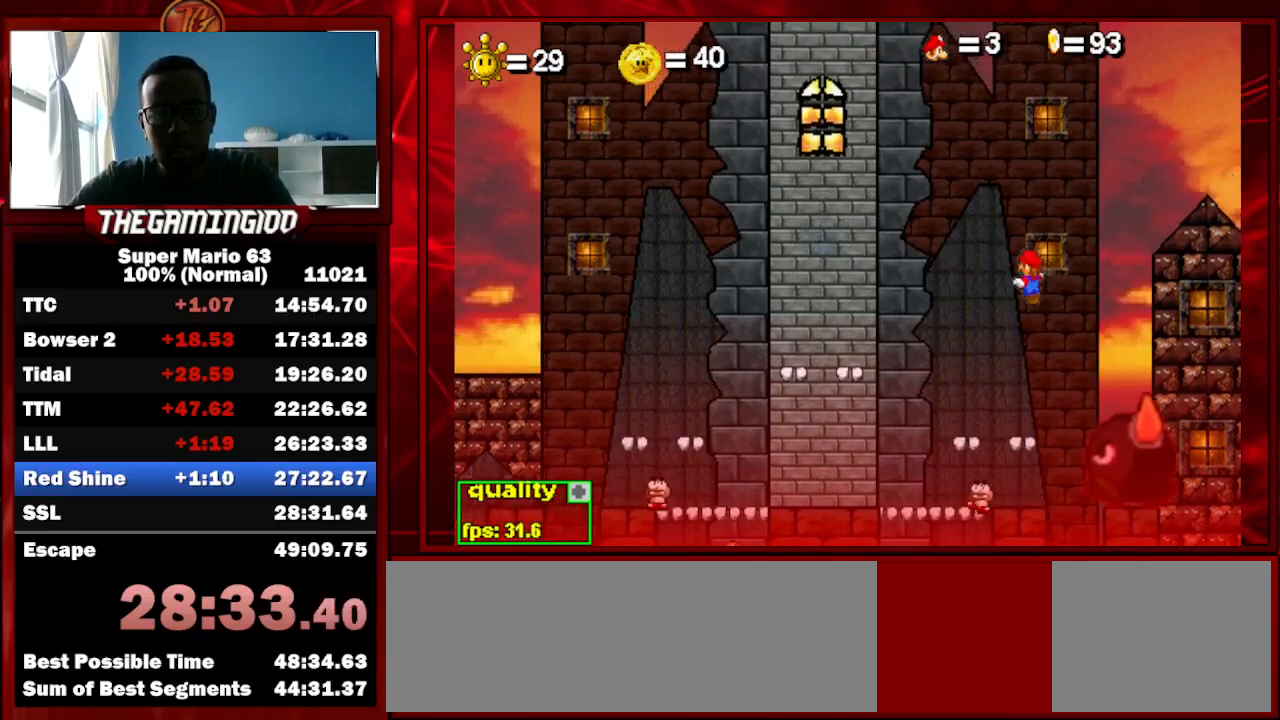
{"keys": ["right", "up", "x"], "events": [[333, "left", "up"], [333, "right", "down"], [333, "x", "down"], [400, "x", "up"], [467, "x", "down"]]}
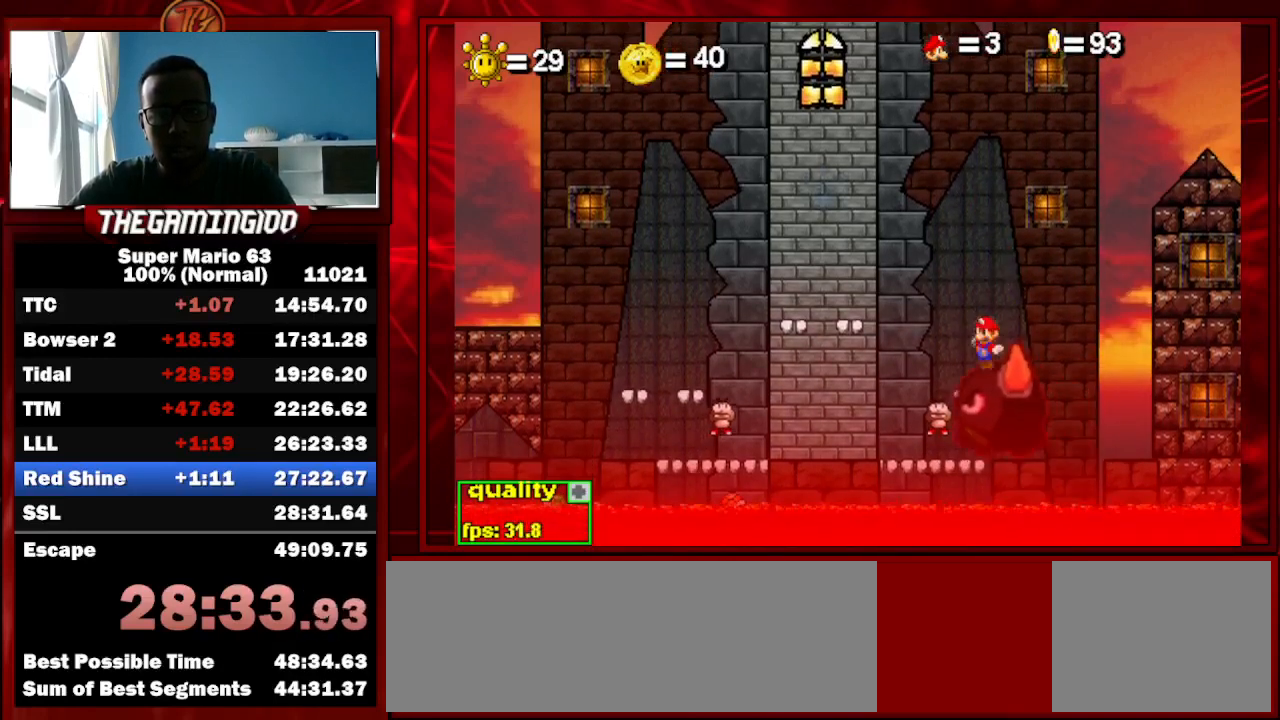
{"keys": ["right"], "events": [[33, "x", "up"], [133, "x", "down"], [200, "left", "down"], [200, "right", "up"], [200, "x", "up"], [267, "up", "up"], [333, "left", "up"], [500, "right", "down"]]}
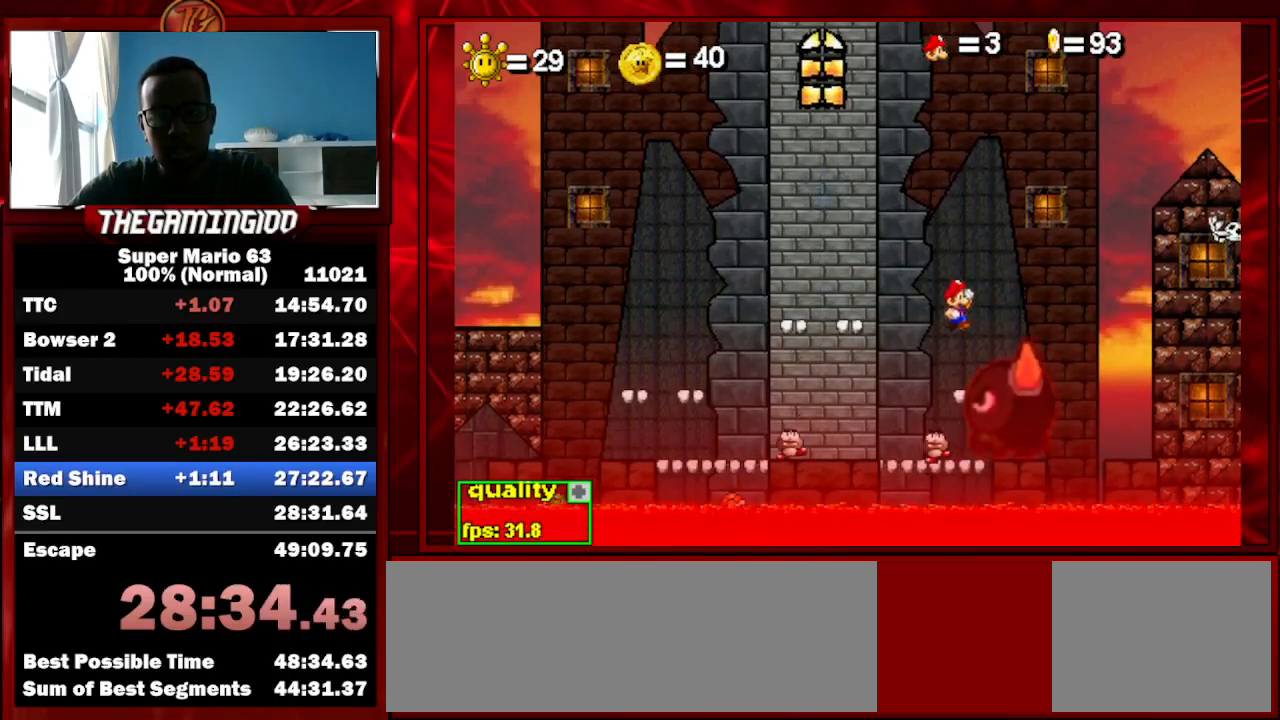
{"keys": ["right", "up"], "events": [[233, "up", "down"]]}